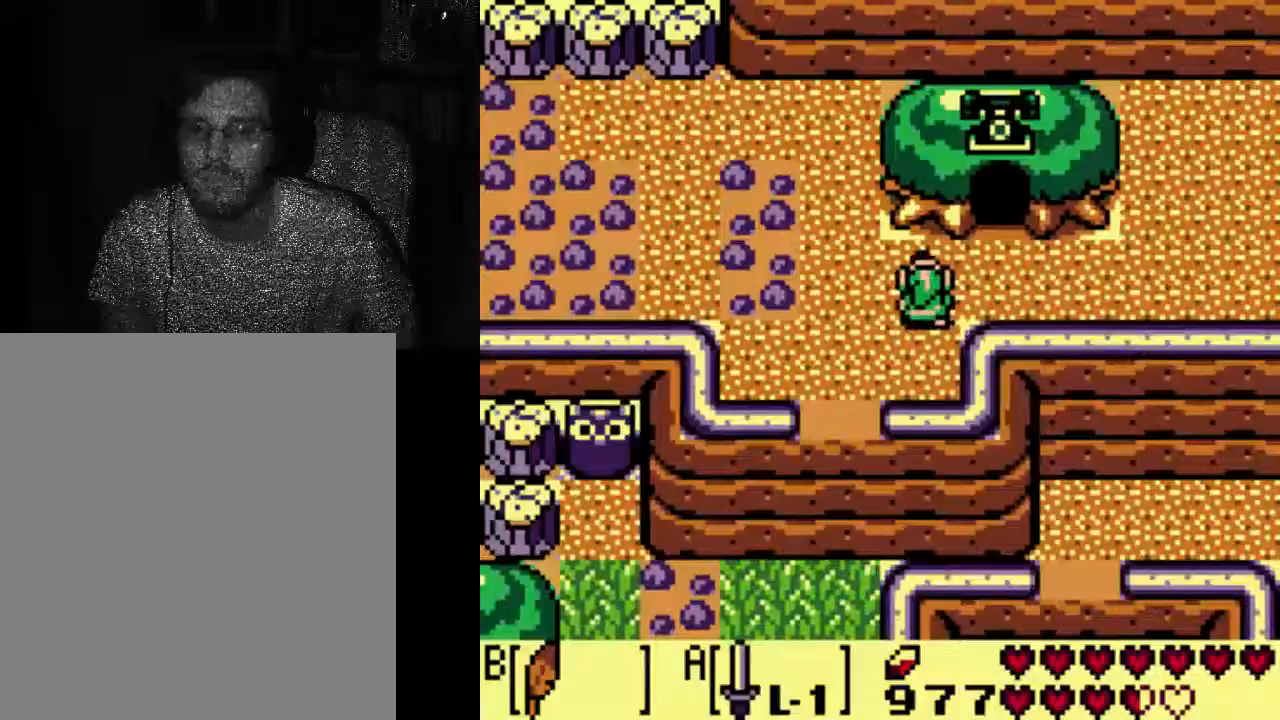
Gameplay with a controller (Xbox layout); each line is a JSON object with the inputs held at the frame after it (dt_ms = milliseconds from this image to that frame). "events" lists button and stick changes between this image and that frame as [ms after this image, input, new state], when the widget could be followed in between. Not read: L3 R3.
{"dt_ms": 500, "buttons": [], "left_stick": "center", "right_stick": "center", "events": []}
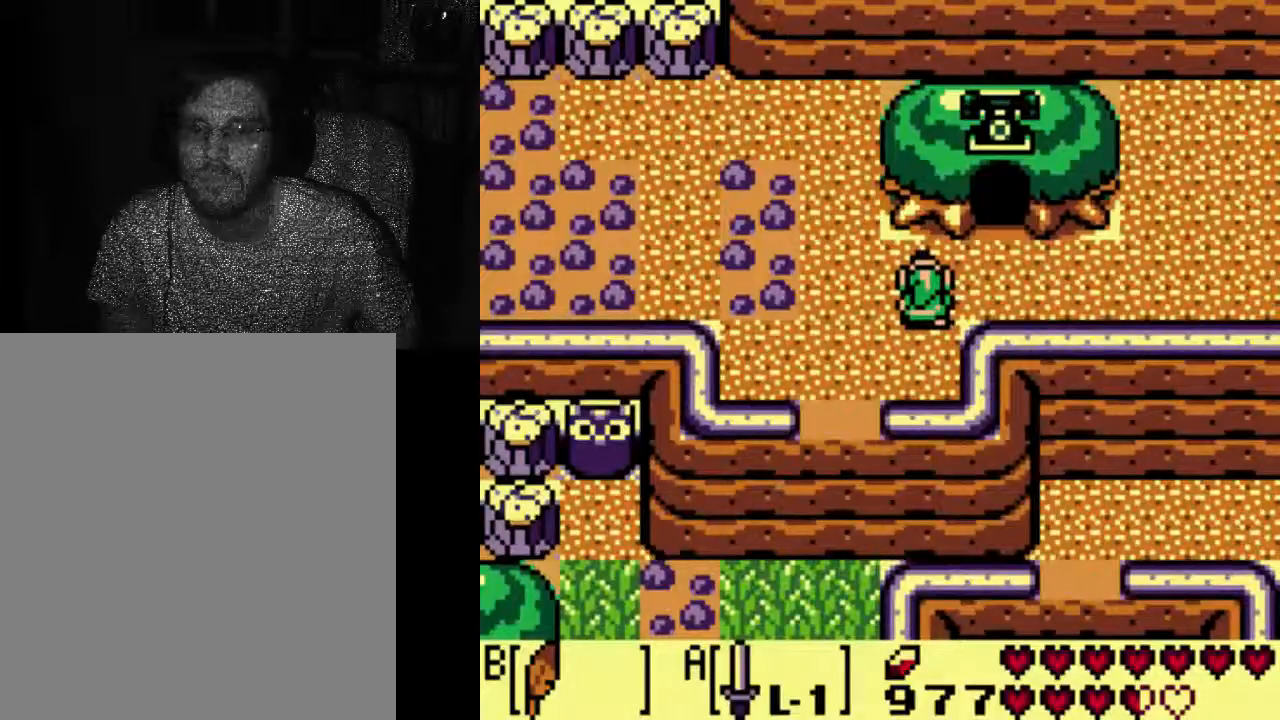
{"dt_ms": 500, "buttons": ["A"], "left_stick": "center", "right_stick": "center", "events": [[67, "A", "down"]]}
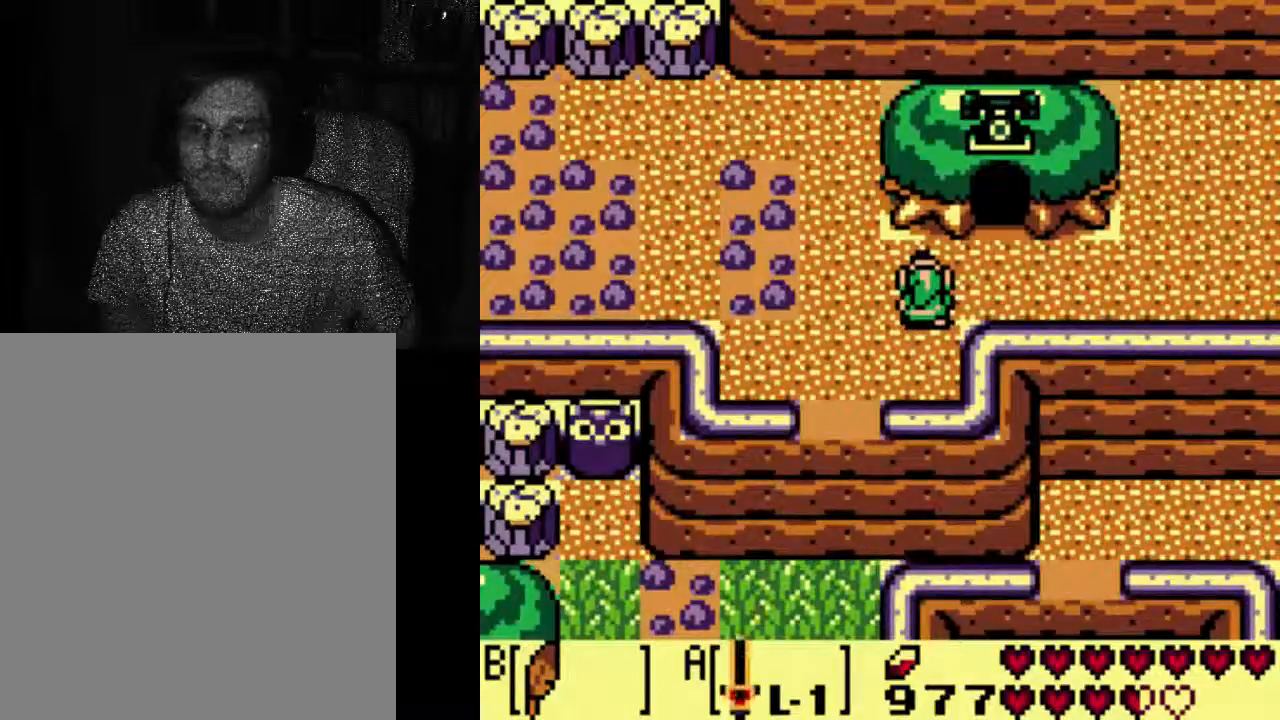
{"dt_ms": 500, "buttons": [], "left_stick": "center", "right_stick": "center", "events": [[67, "A", "up"]]}
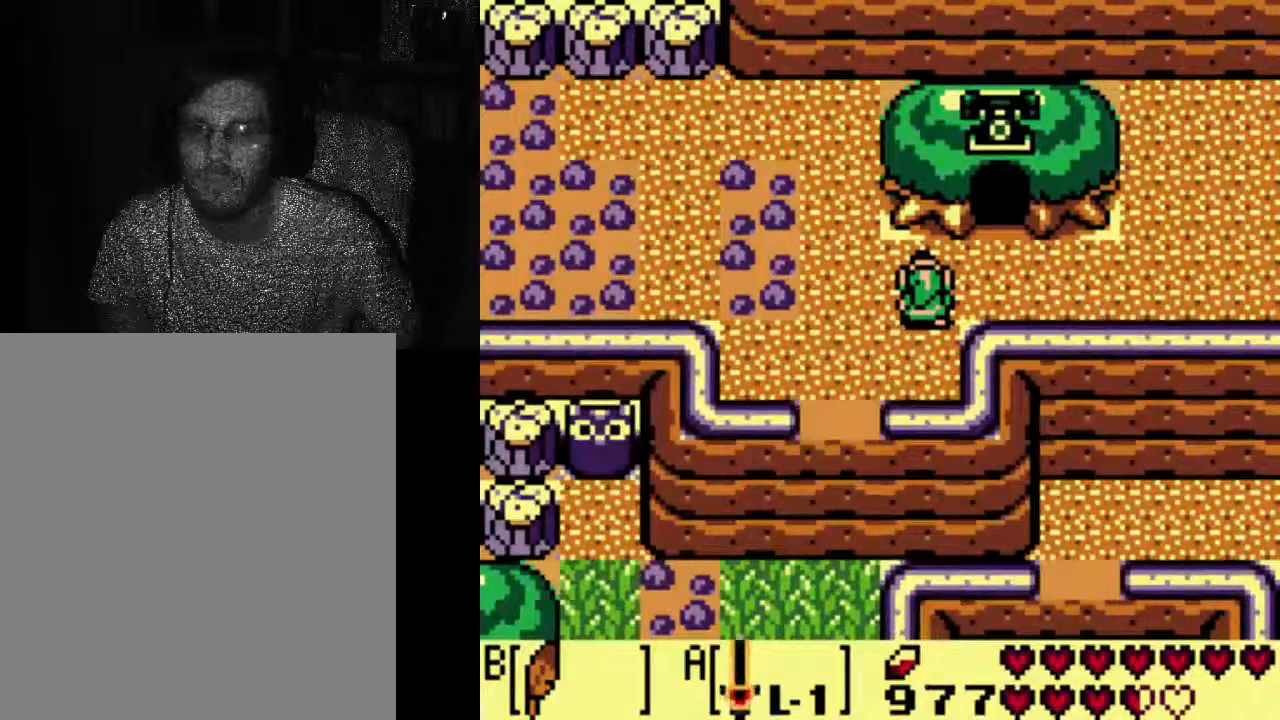
{"dt_ms": 500, "buttons": [], "left_stick": "center", "right_stick": "center", "events": []}
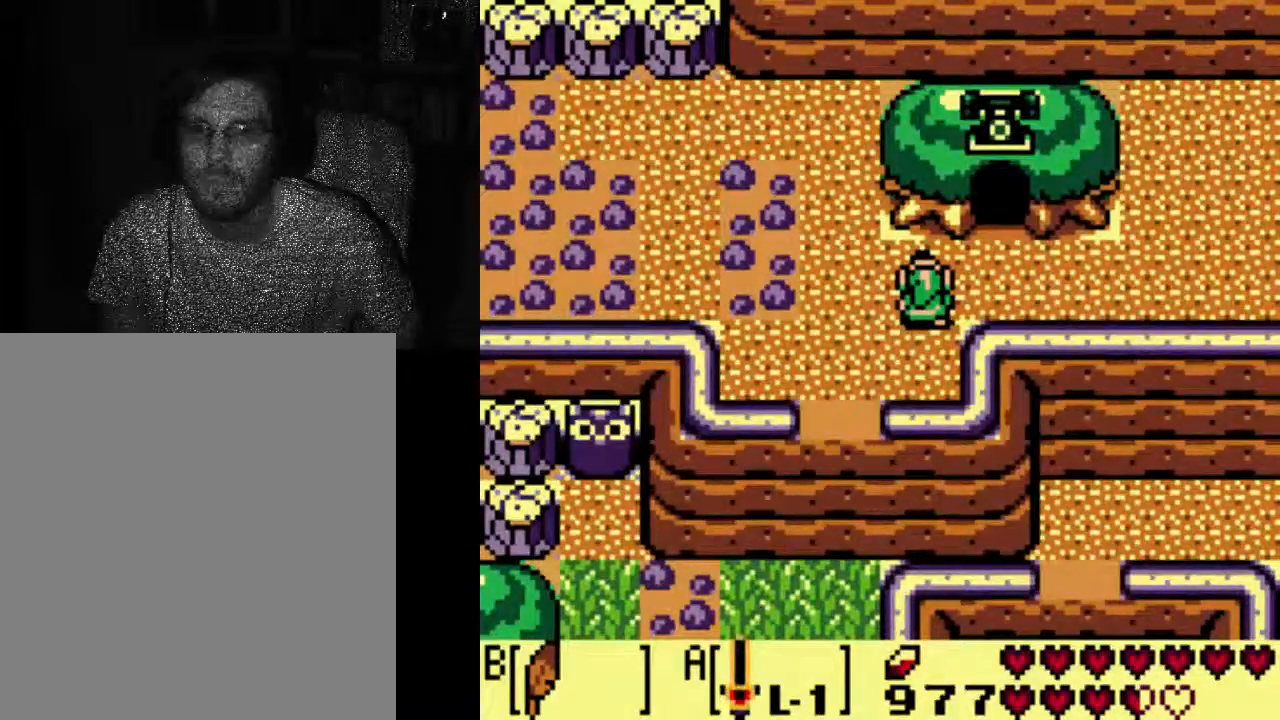
{"dt_ms": 500, "buttons": [], "left_stick": "center", "right_stick": "center", "events": []}
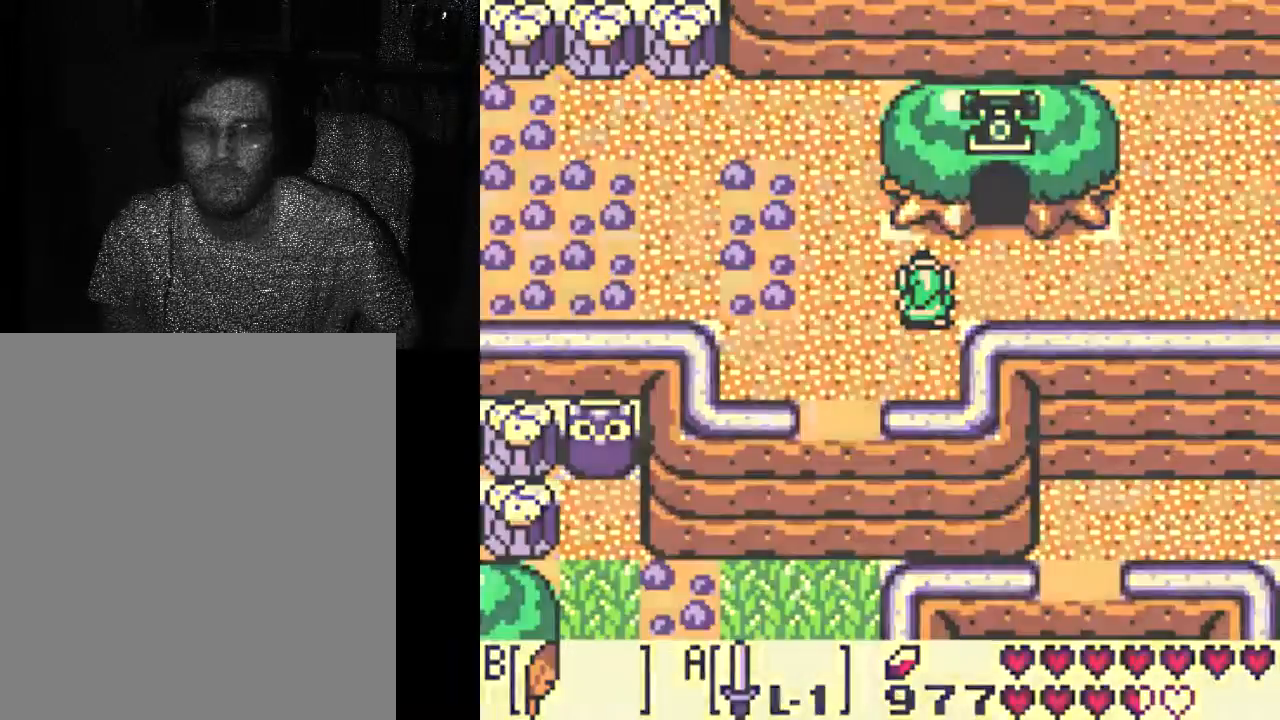
{"dt_ms": 500, "buttons": [], "left_stick": "center", "right_stick": "center", "events": []}
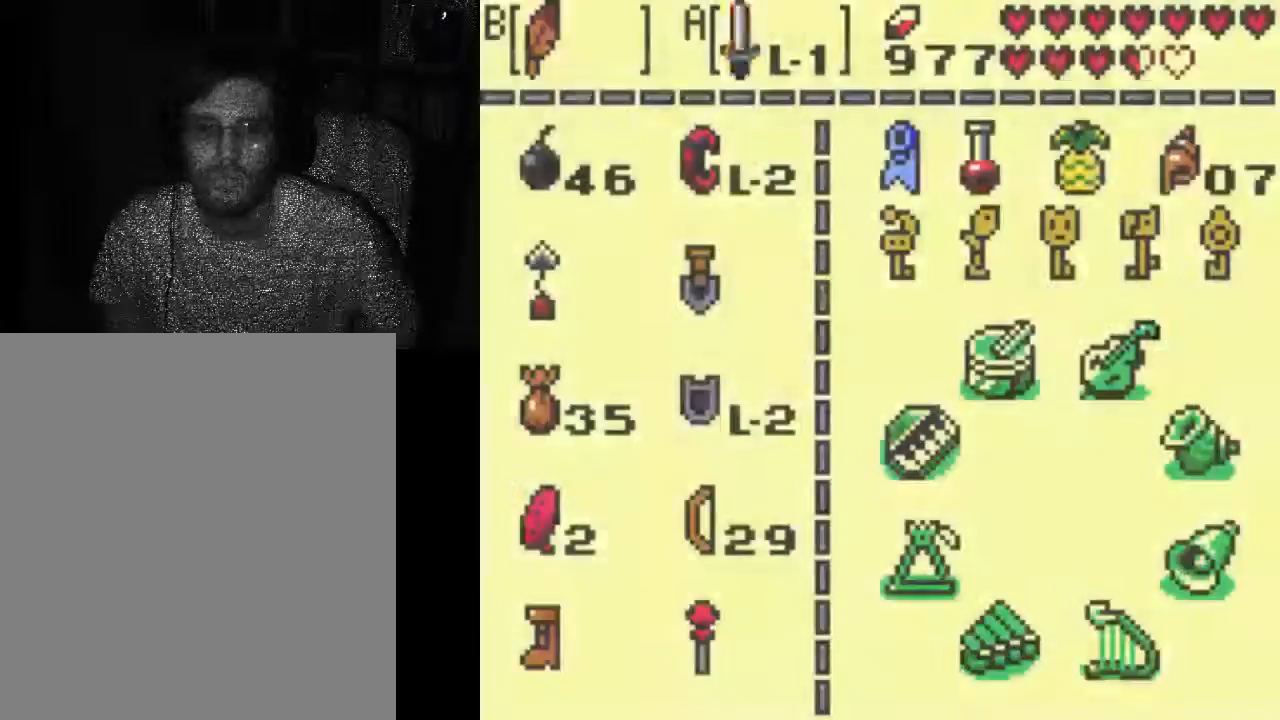
{"dt_ms": 500, "buttons": [], "left_stick": "center", "right_stick": "center", "events": []}
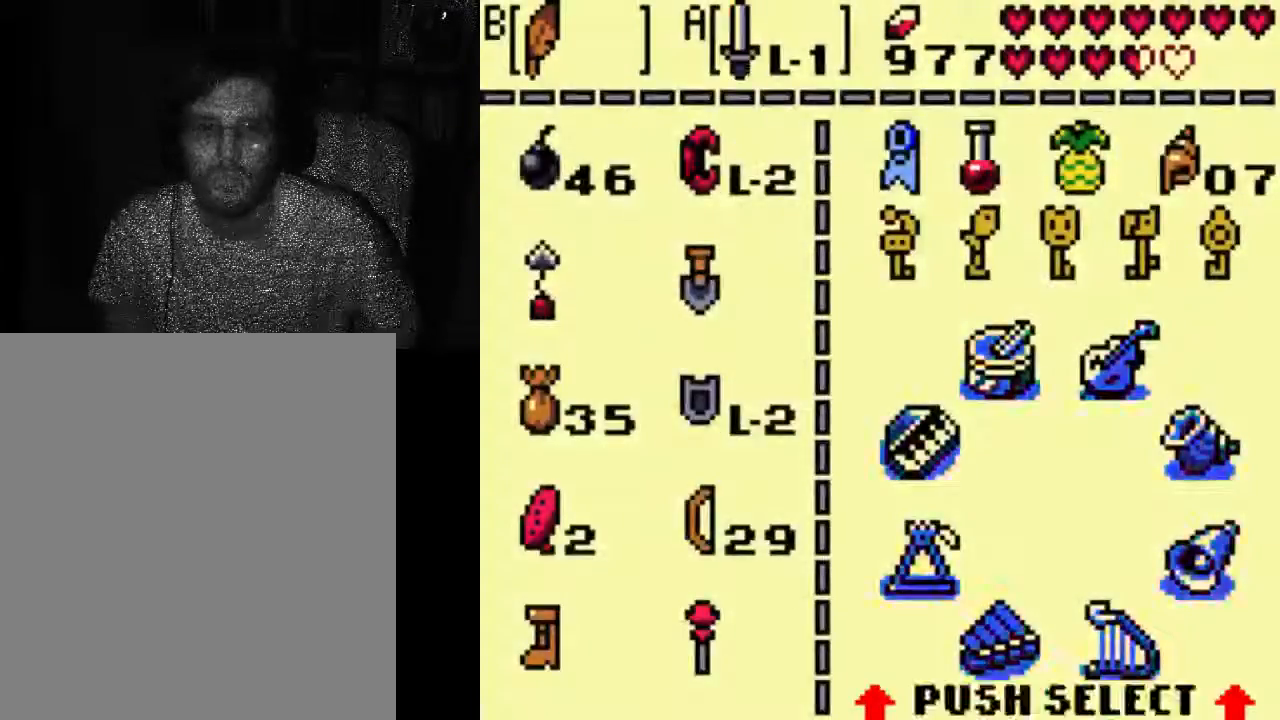
{"dt_ms": 500, "buttons": [], "left_stick": "center", "right_stick": "center", "events": []}
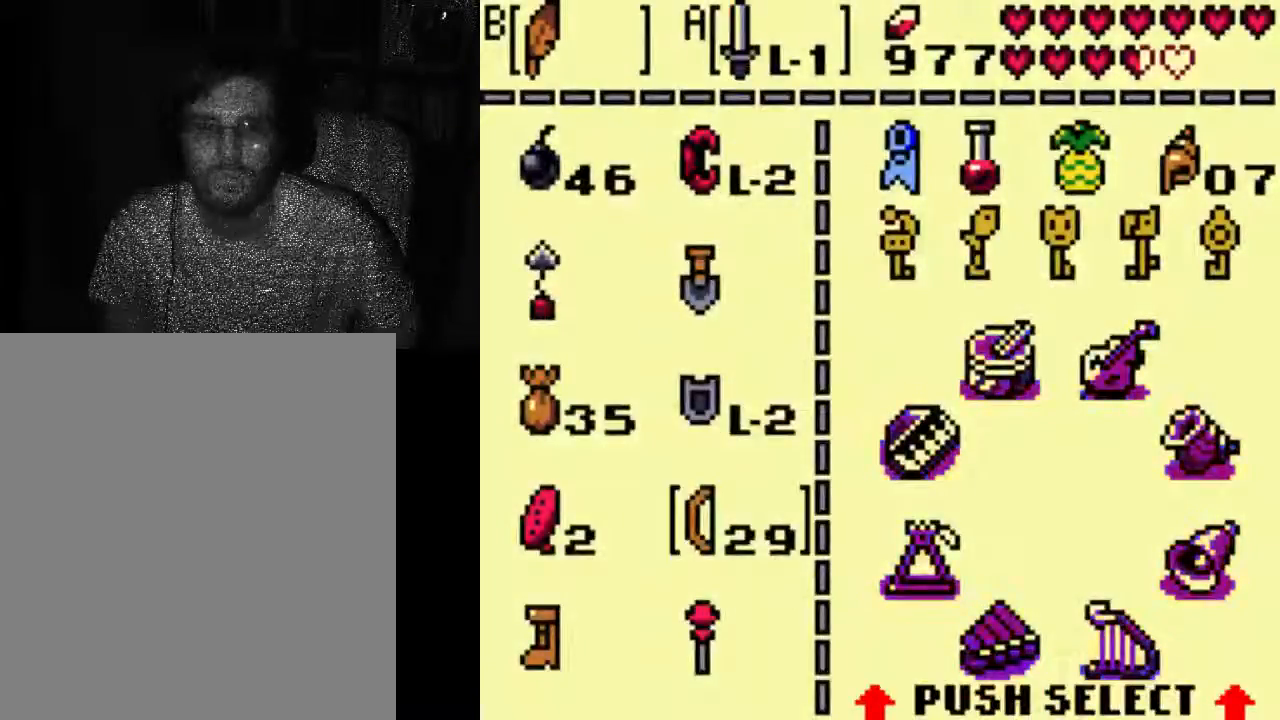
{"dt_ms": 500, "buttons": [], "left_stick": "center", "right_stick": "center", "events": []}
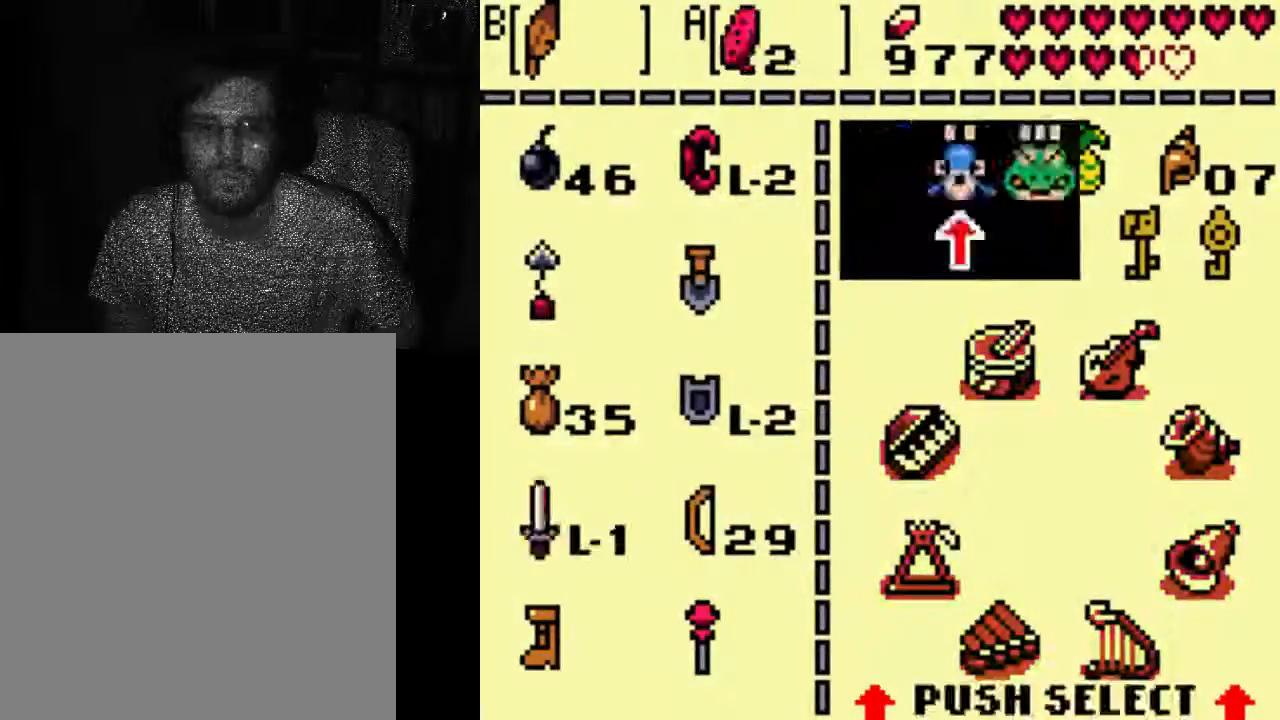
{"dt_ms": 500, "buttons": [], "left_stick": "center", "right_stick": "center", "events": []}
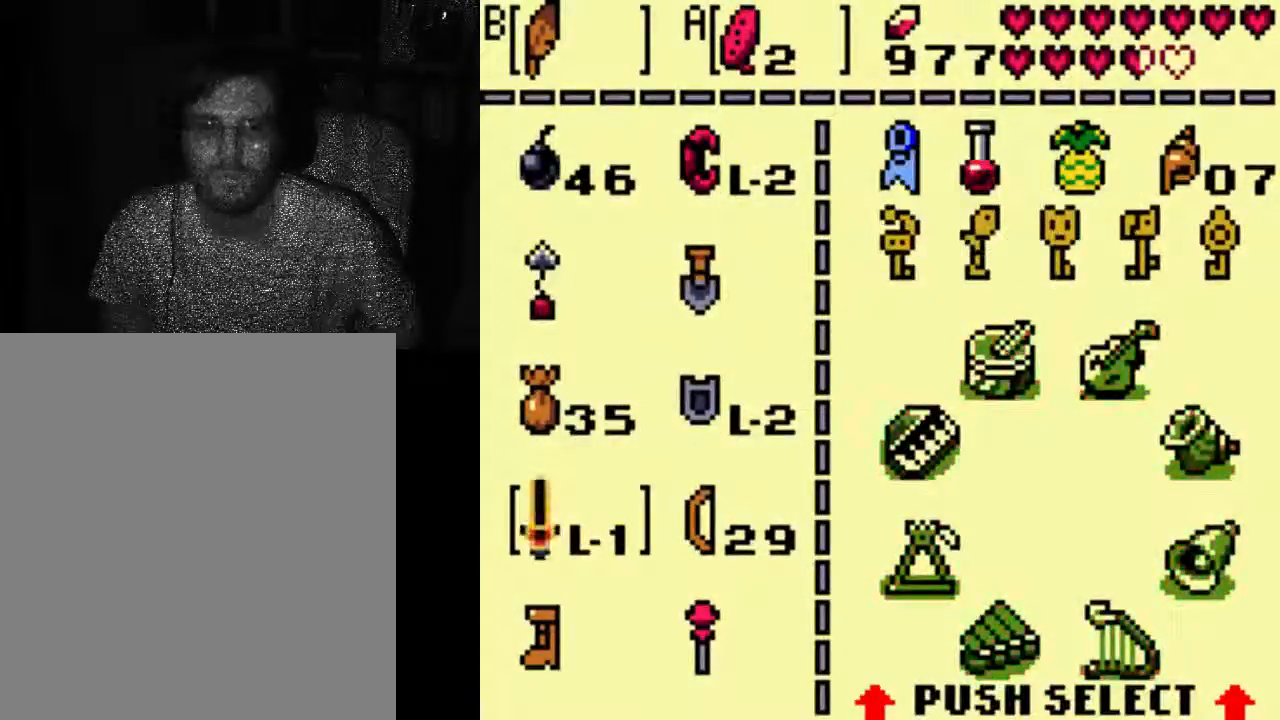
{"dt_ms": 500, "buttons": [], "left_stick": "center", "right_stick": "center", "events": []}
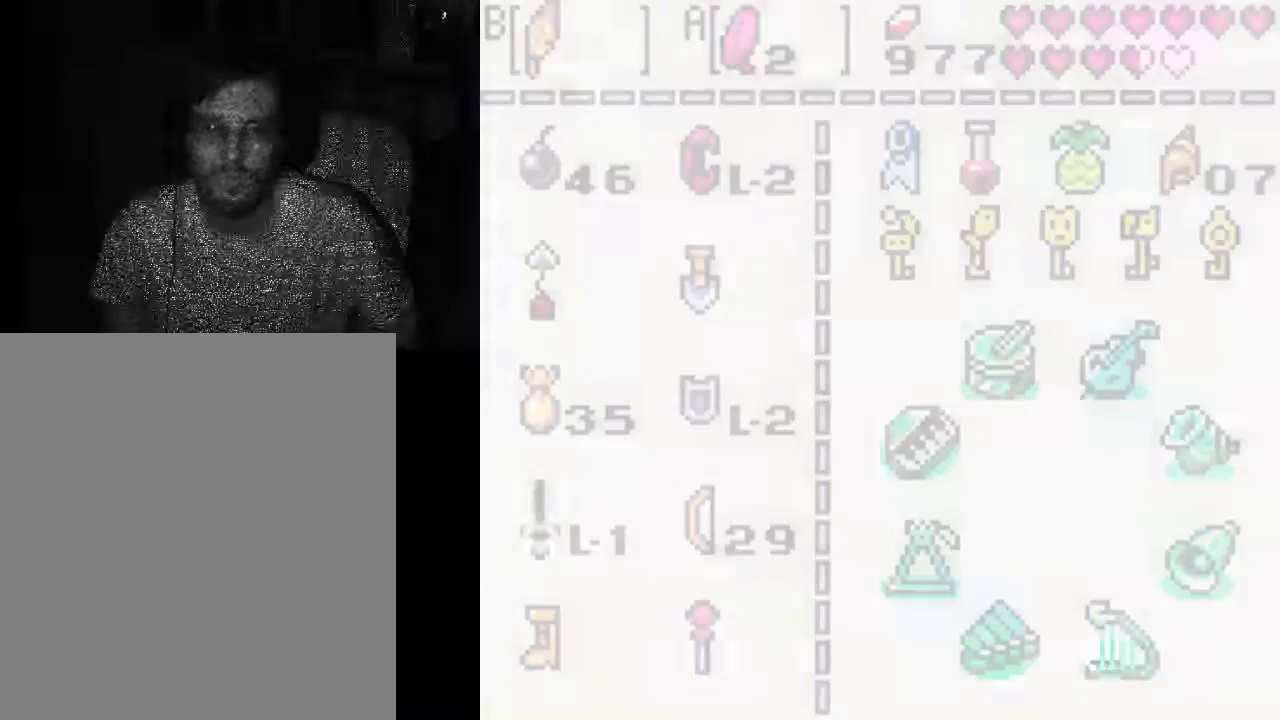
{"dt_ms": 500, "buttons": ["B"], "left_stick": "center", "right_stick": "center", "events": [[400, "B", "down"]]}
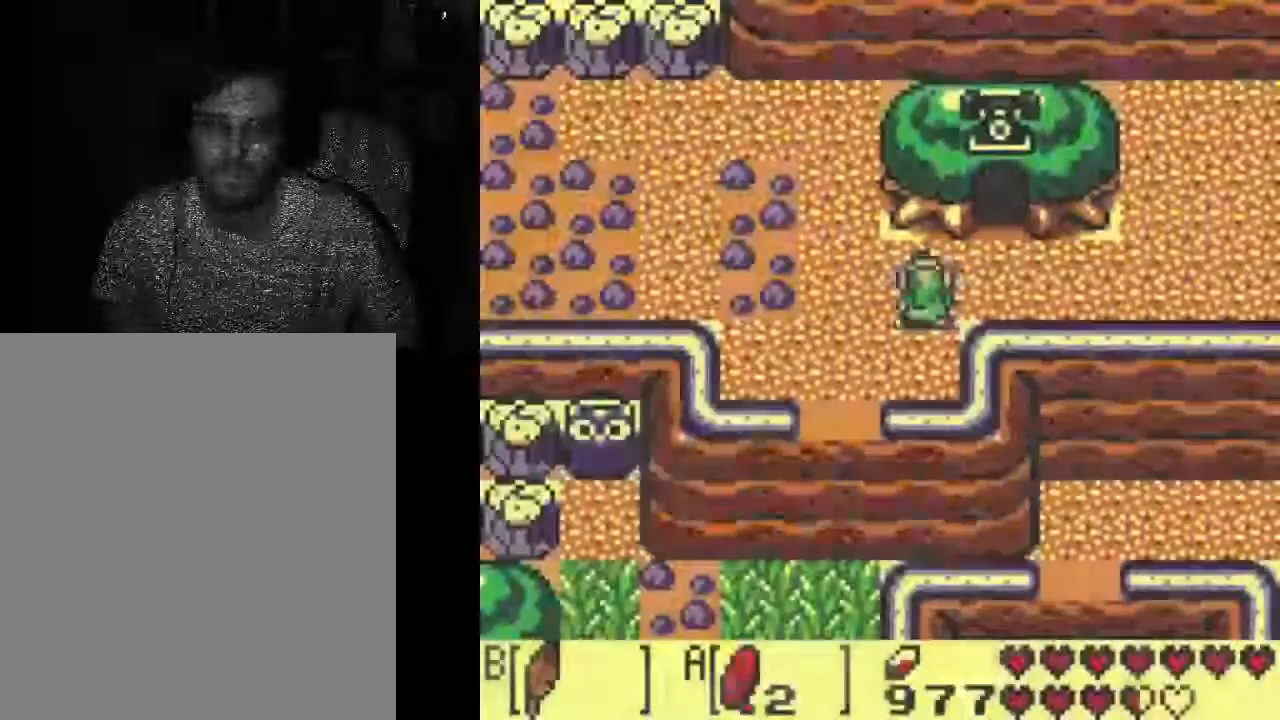
{"dt_ms": 500, "buttons": ["A", "B"], "left_stick": "center", "right_stick": "center", "events": [[300, "A", "down"], [333, "B", "up"], [400, "B", "down"]]}
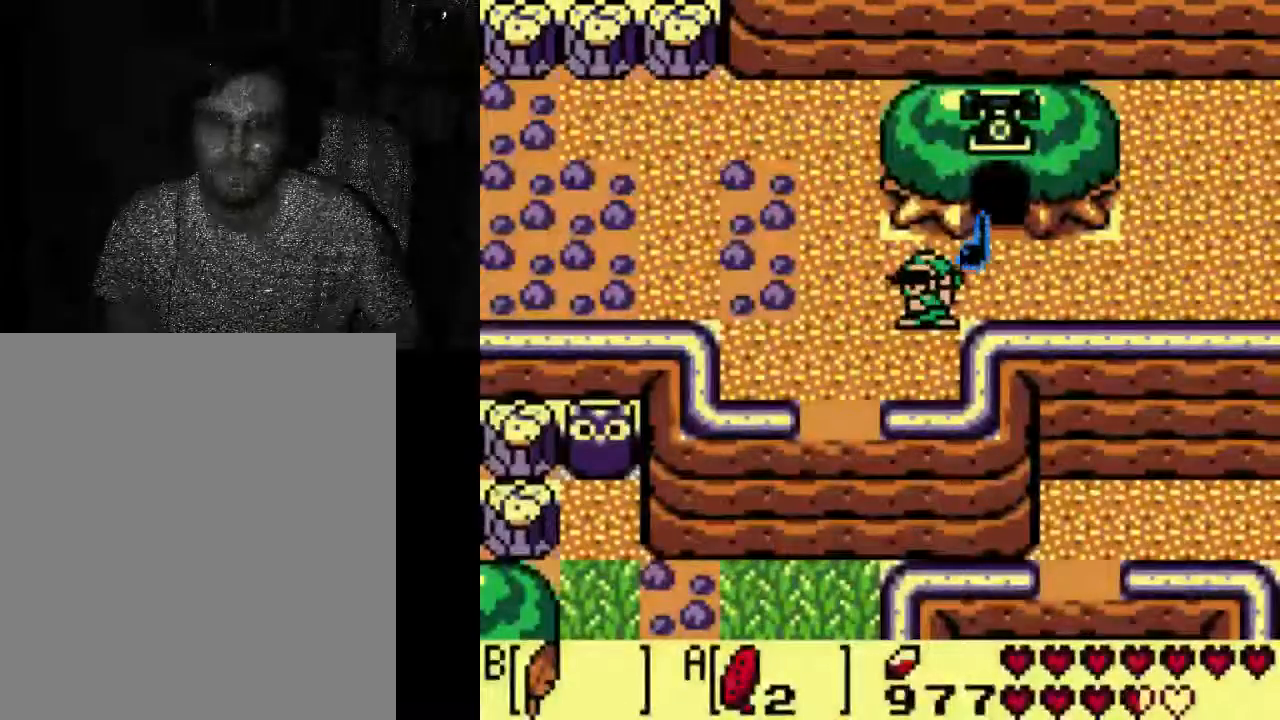
{"dt_ms": 1000, "buttons": [], "left_stick": "center", "right_stick": "center"}
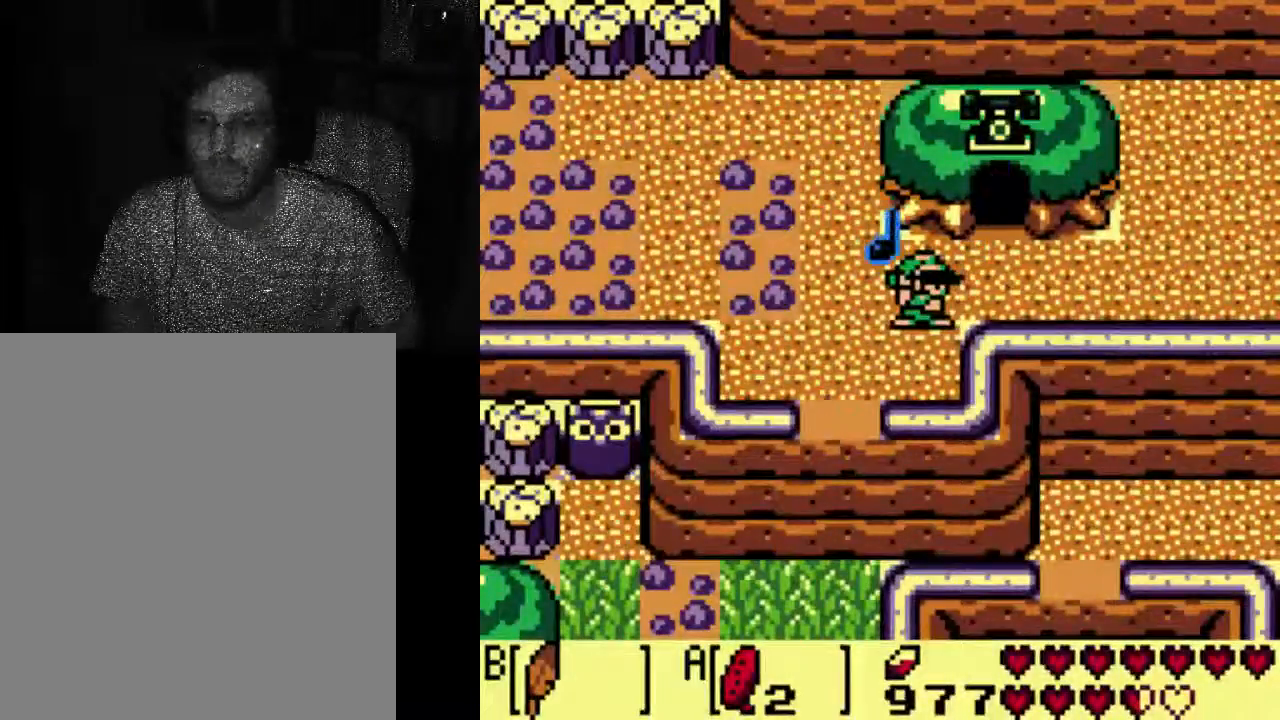
{"dt_ms": 500, "buttons": [], "left_stick": "center", "right_stick": "center", "events": []}
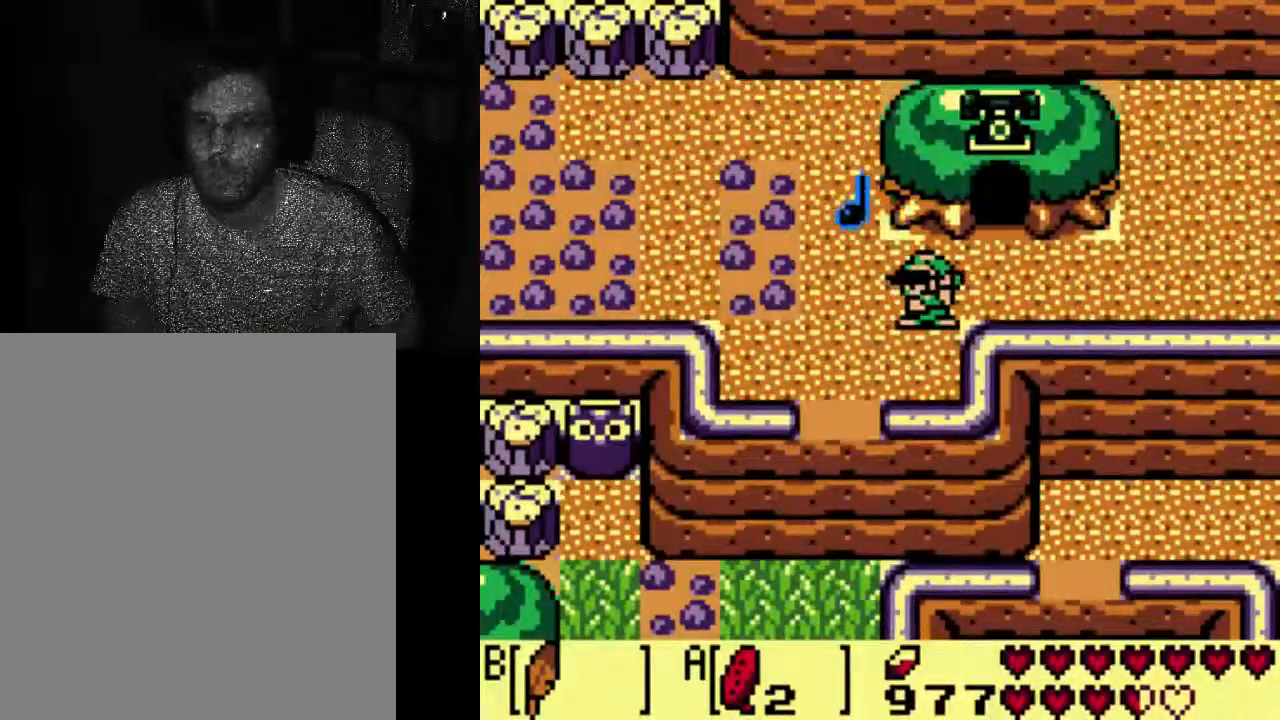
{"dt_ms": 500, "buttons": [], "left_stick": "center", "right_stick": "center", "events": []}
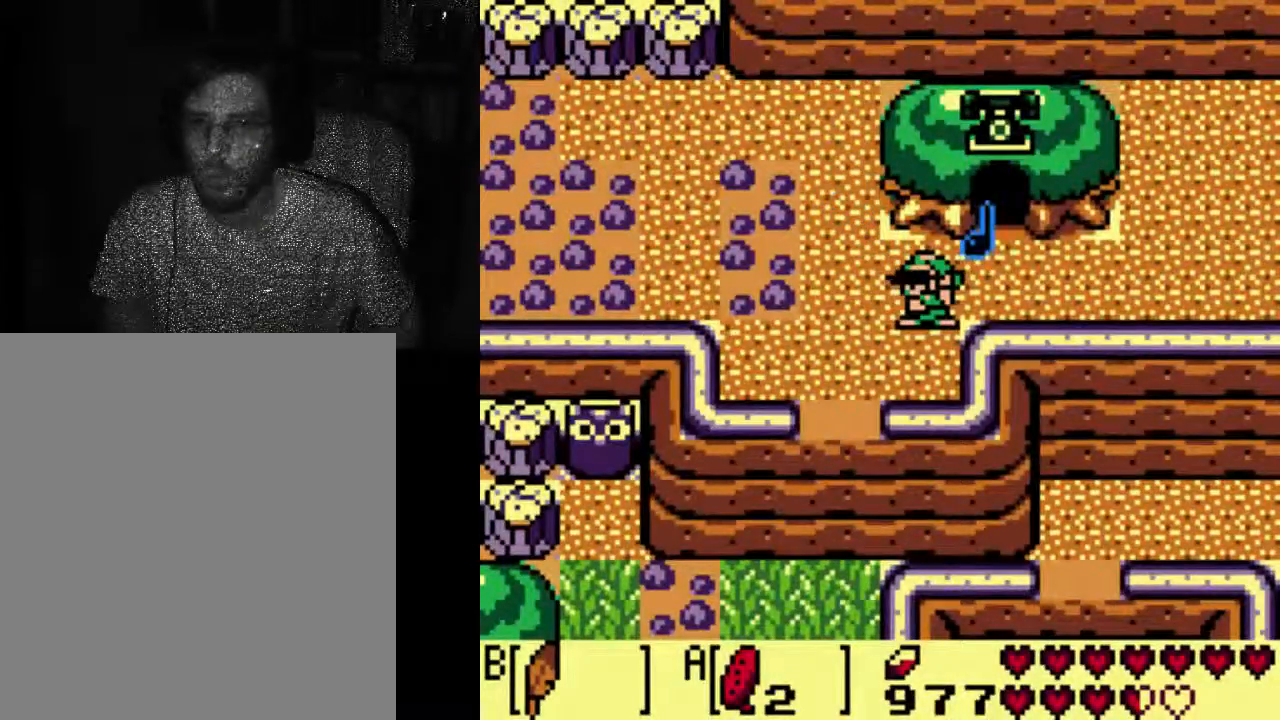
{"dt_ms": 500, "buttons": ["A"], "left_stick": "center", "right_stick": "center", "events": [[67, "A", "down"]]}
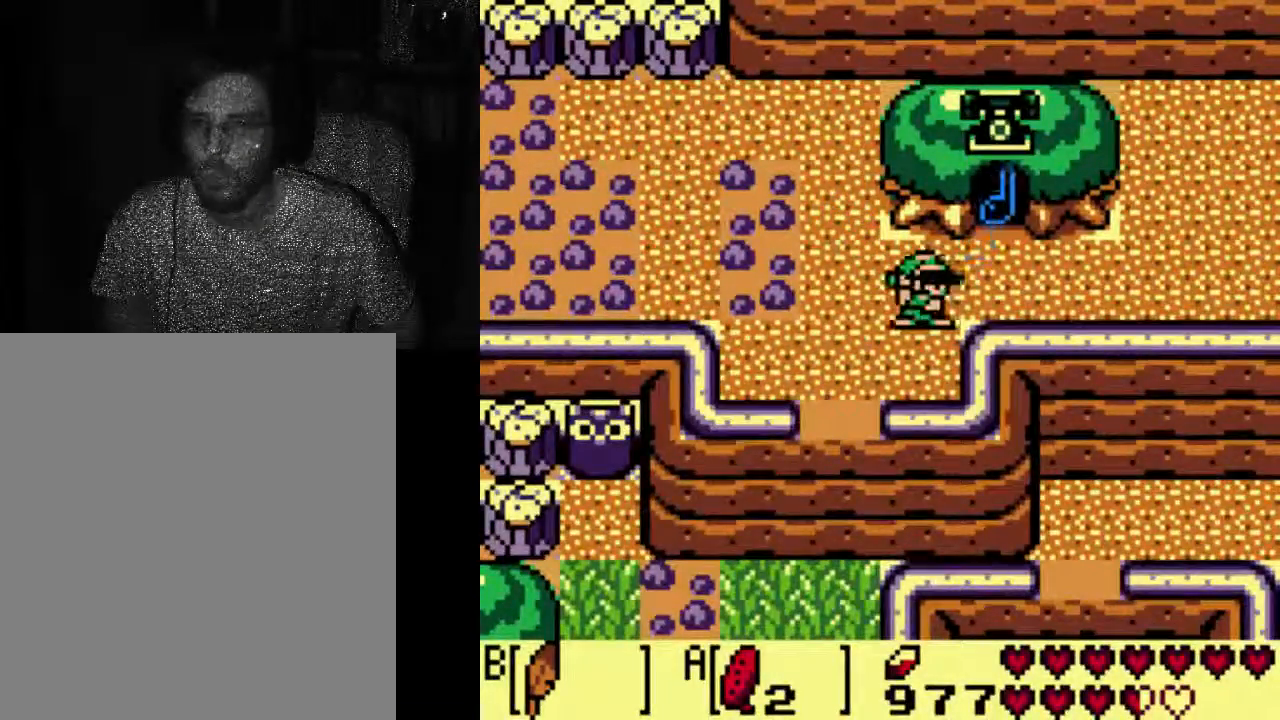
{"dt_ms": 500, "buttons": [], "left_stick": "center", "right_stick": "center", "events": [[100, "A", "up"]]}